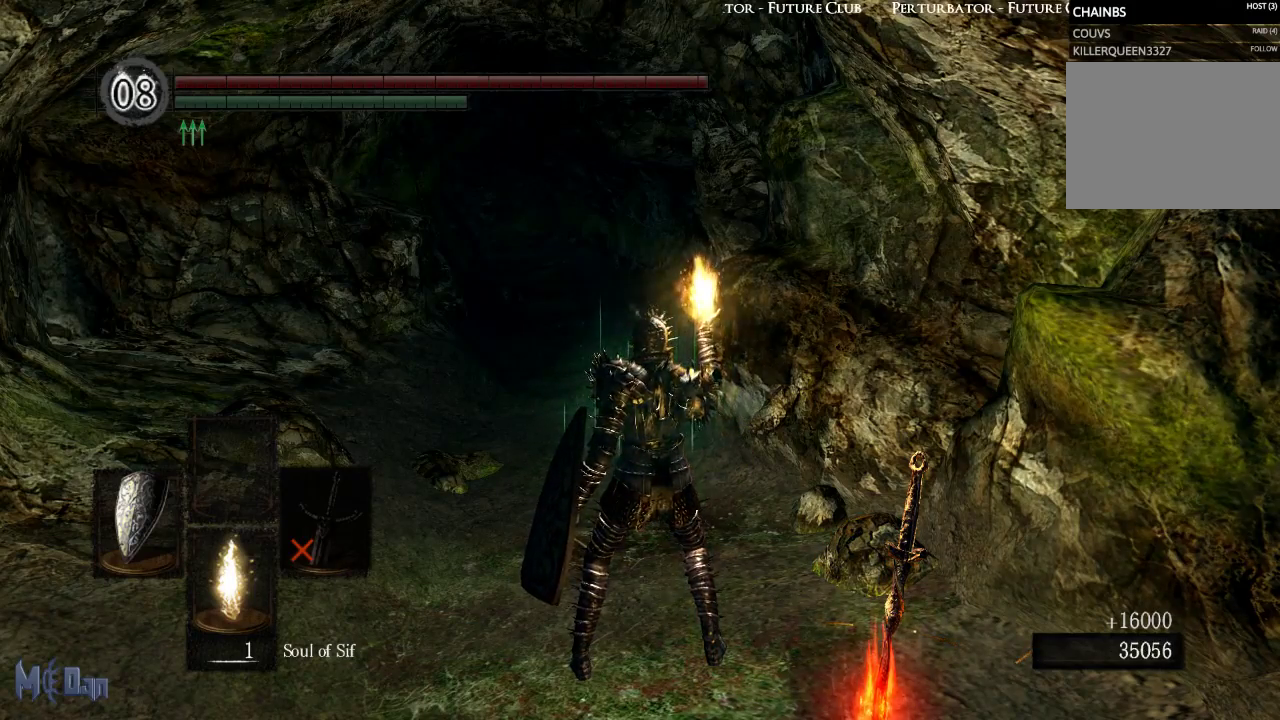
Gameplay with a controller (Xbox layout); each line is a JSON object with the inputs held at the frame after it. "events" lists button and stick changes between this image and that frame as [ms after this image, input, new state], when the widget could be followed in between. Not read: L3.
{"buttons": ["X"], "left_stick": "center", "right_stick": "center", "events": [[50, "X", "up"], [150, "X", "down"], [233, "X", "up"], [333, "X", "down"], [383, "X", "up"], [467, "X", "down"]]}
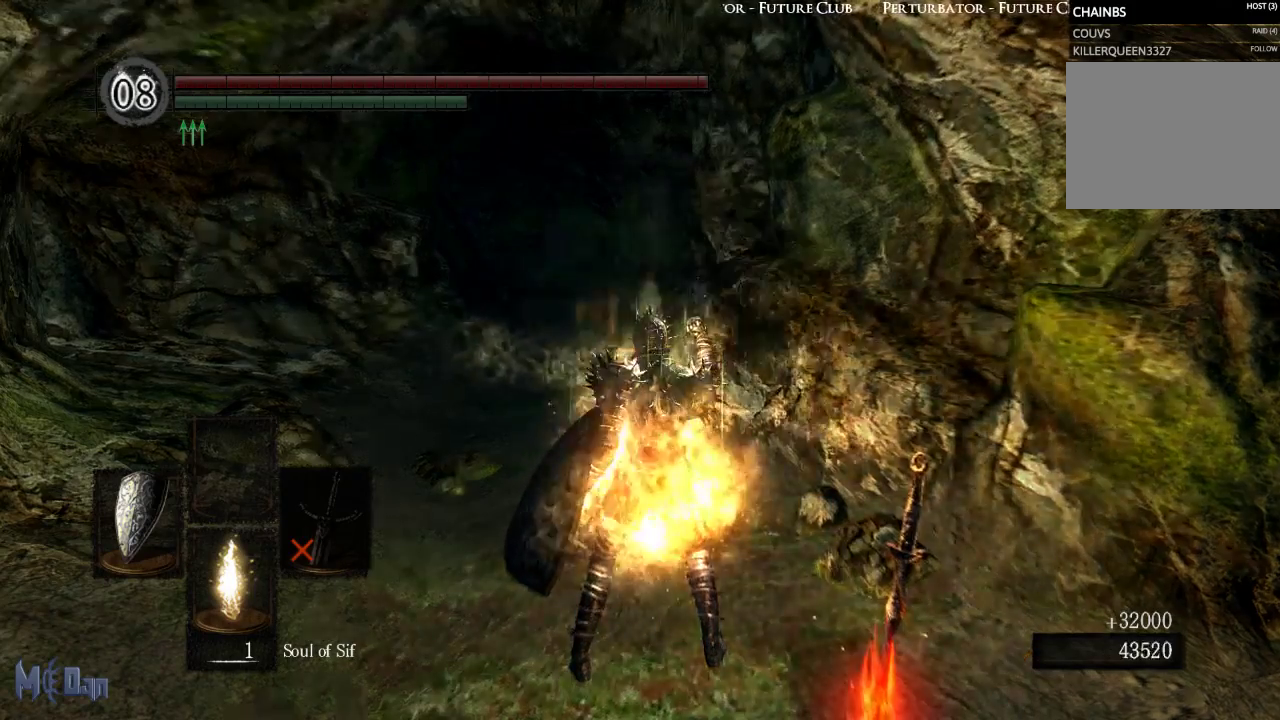
{"buttons": ["X"], "left_stick": "center", "right_stick": "center", "events": [[50, "X", "up"], [150, "X", "down"], [233, "X", "up"], [317, "X", "down"], [383, "X", "up"], [483, "X", "down"]]}
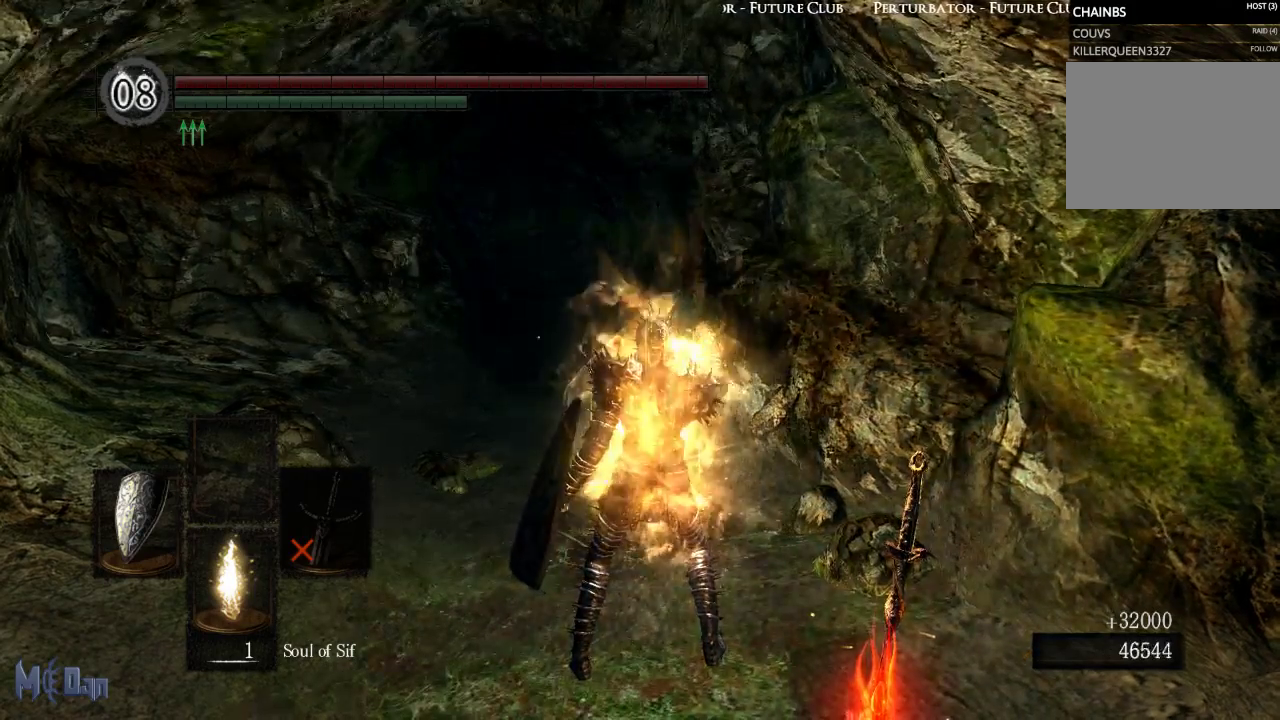
{"buttons": [], "left_stick": "center", "right_stick": "center", "events": [[50, "X", "up"], [133, "X", "down"], [200, "X", "up"], [317, "START", "down"], [450, "START", "up"]]}
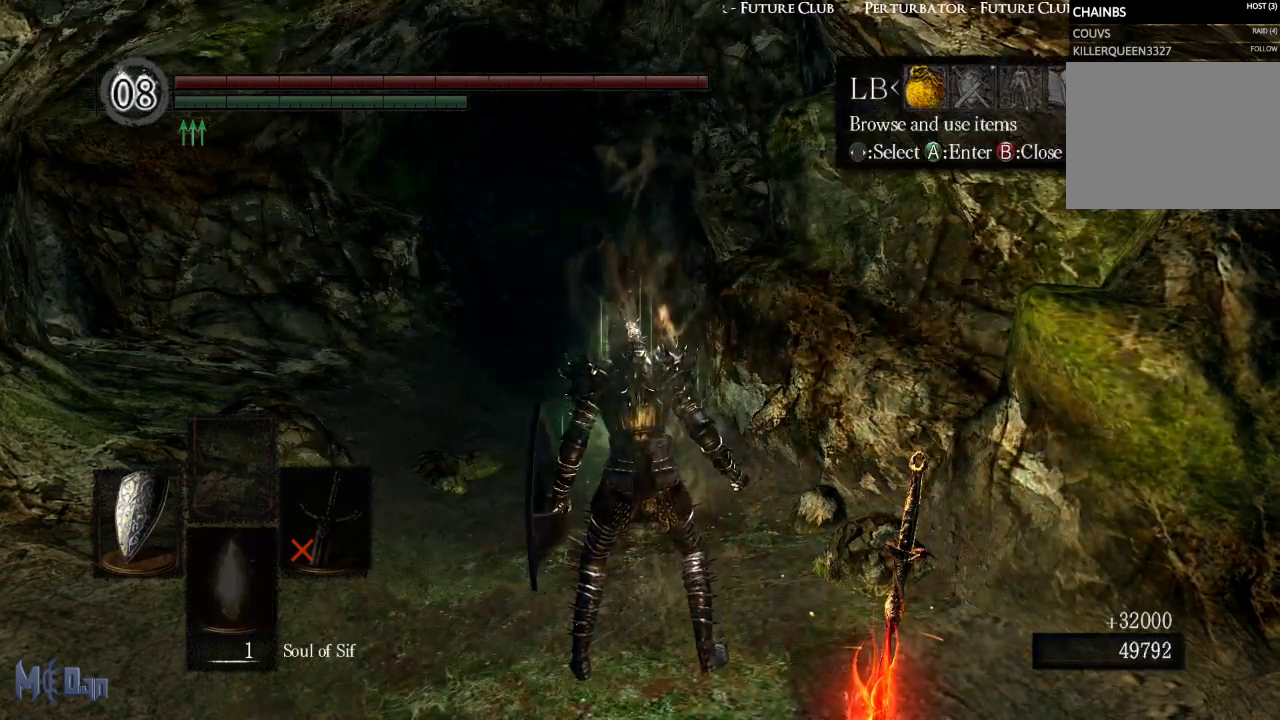
{"buttons": [], "left_stick": "center", "right_stick": "center", "events": [[150, "A", "down"], [233, "A", "up"], [350, "A", "down"], [433, "A", "up"]]}
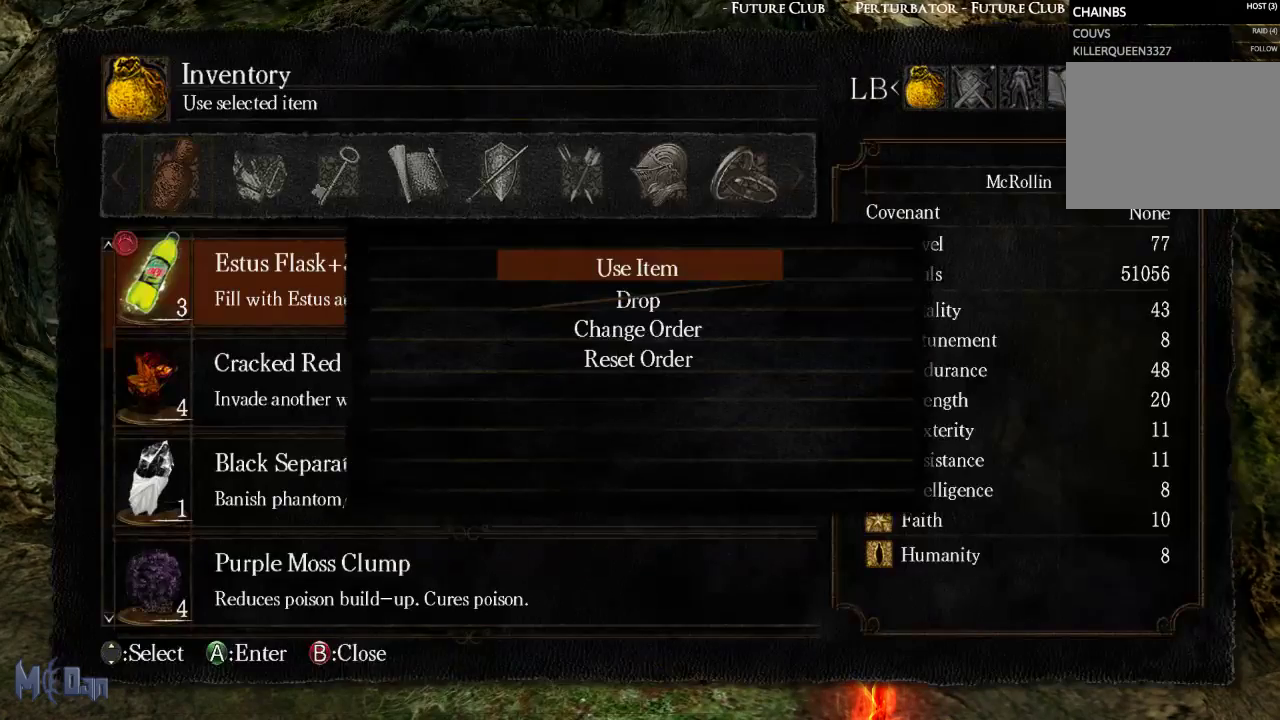
{"buttons": [], "left_stick": "center", "right_stick": "center", "events": [[33, "A", "down"], [117, "A", "up"]]}
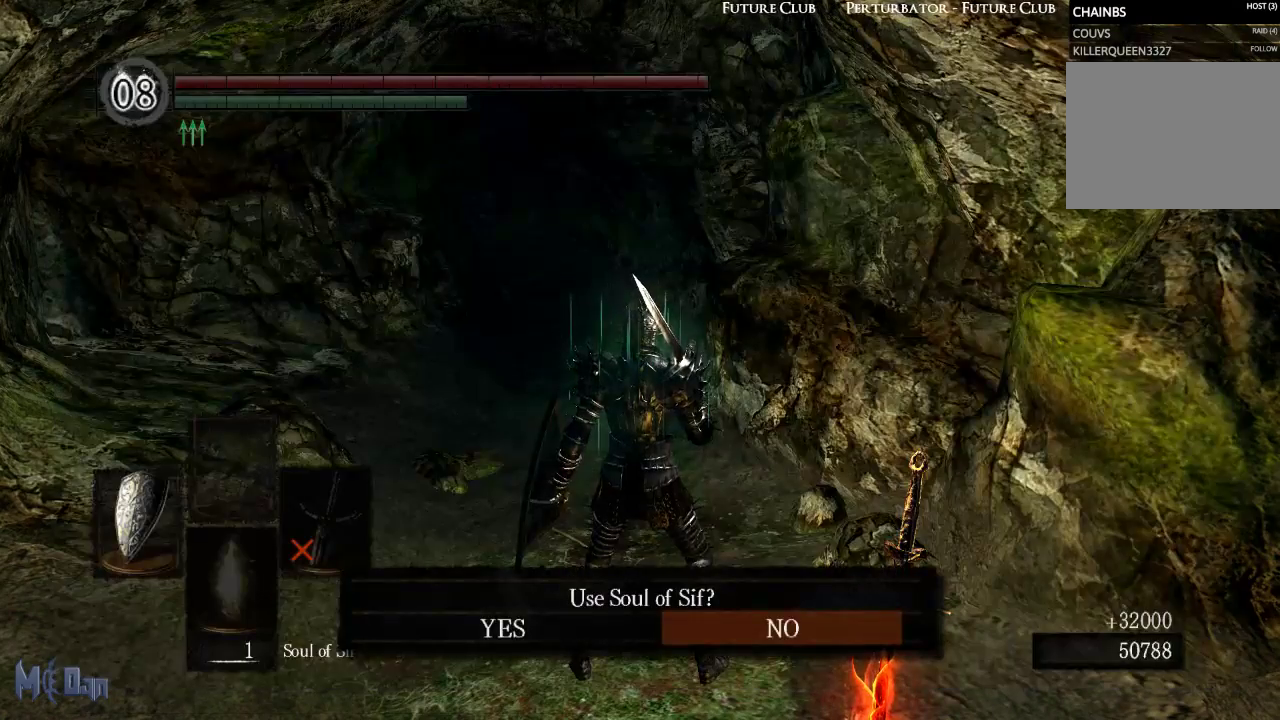
{"buttons": [], "left_stick": "center", "right_stick": "center", "events": [[83, "DPAD_LEFT", "down"], [183, "DPAD_LEFT", "up"], [217, "A", "down"], [300, "A", "up"]]}
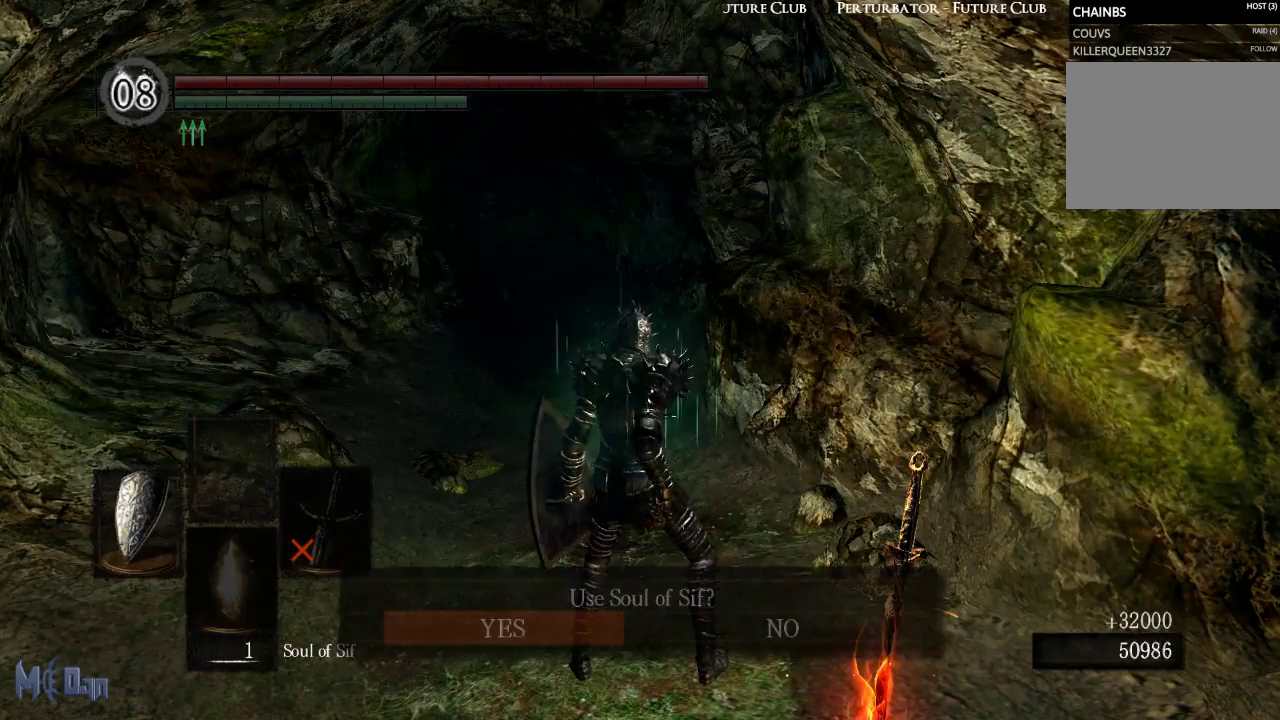
{"buttons": [], "left_stick": "center", "right_stick": "center", "events": []}
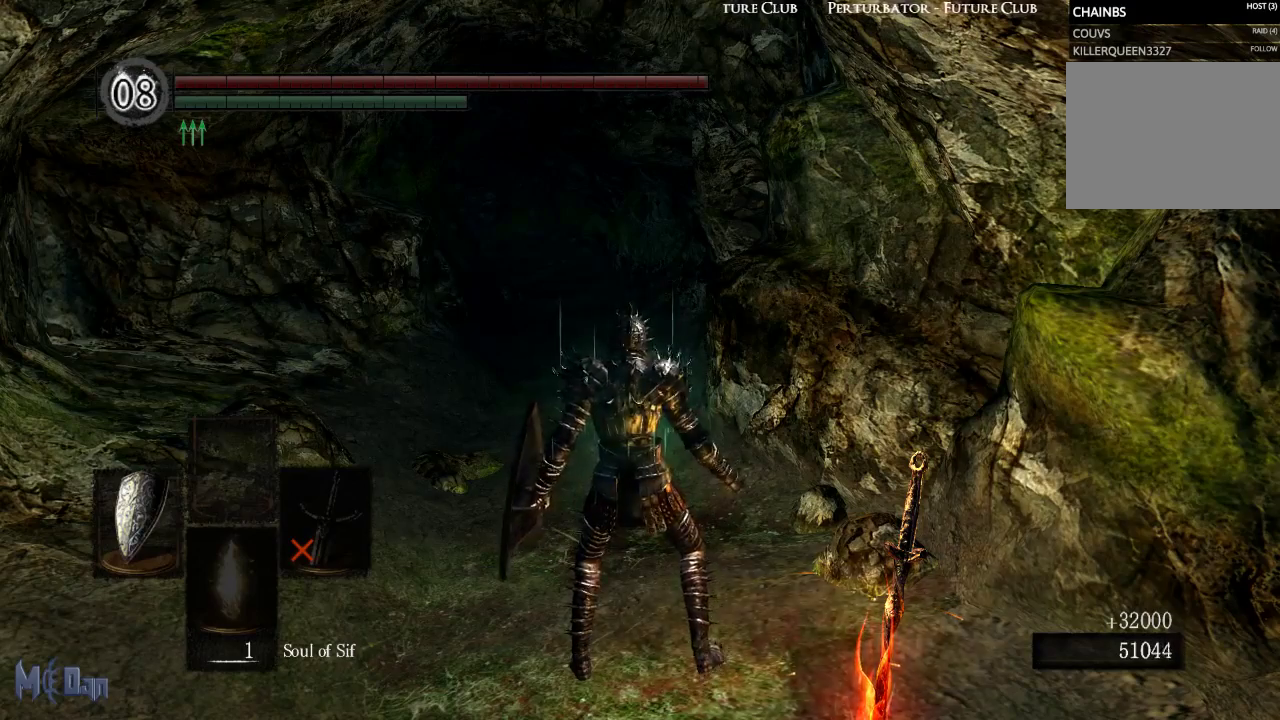
{"buttons": [], "left_stick": "center", "right_stick": "center", "events": []}
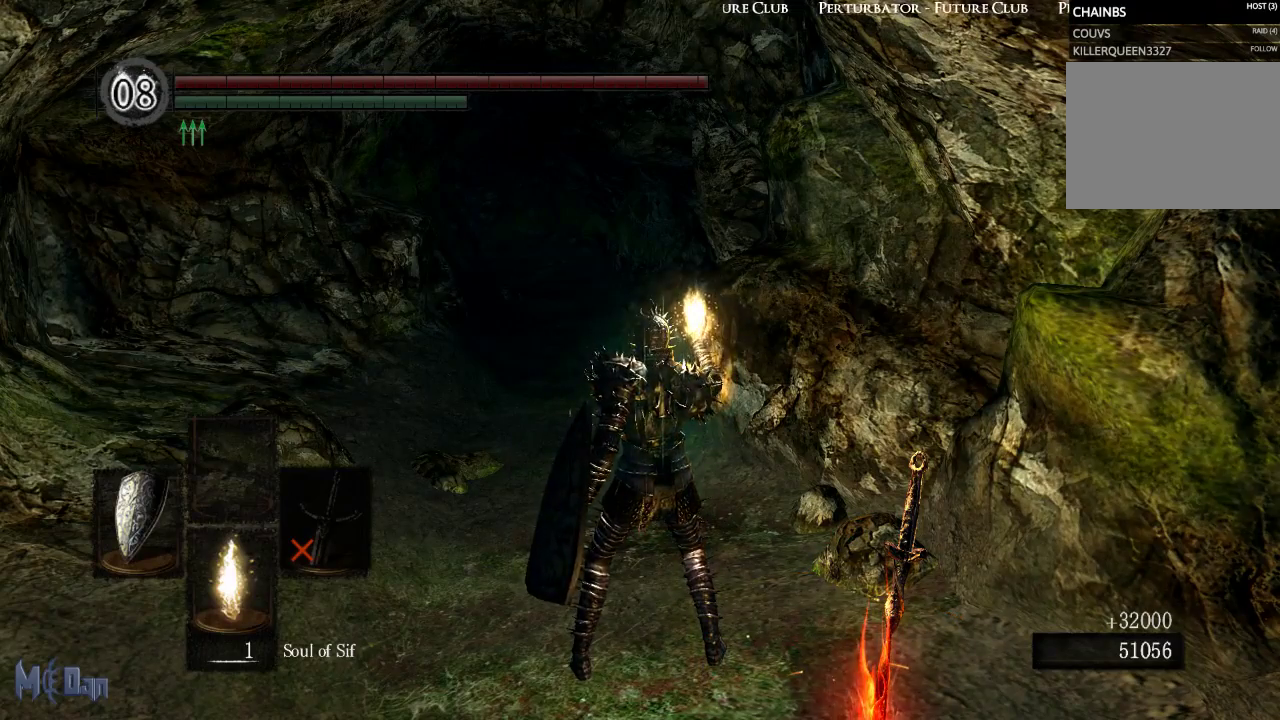
{"buttons": ["X"], "left_stick": "center", "right_stick": "center", "events": [[317, "X", "down"], [383, "X", "up"], [500, "X", "down"]]}
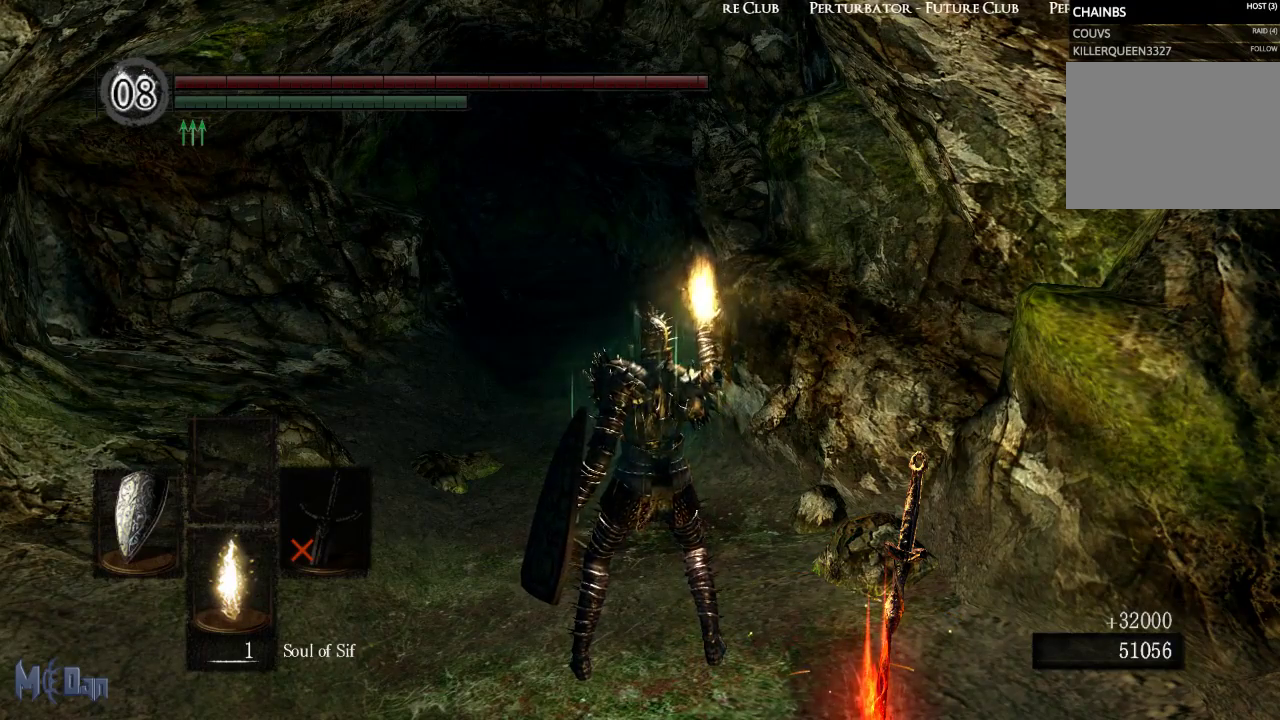
{"buttons": ["X"], "left_stick": "center", "right_stick": "center", "events": [[50, "X", "up"], [167, "X", "down"], [217, "X", "up"], [317, "X", "down"], [400, "X", "up"], [500, "X", "down"]]}
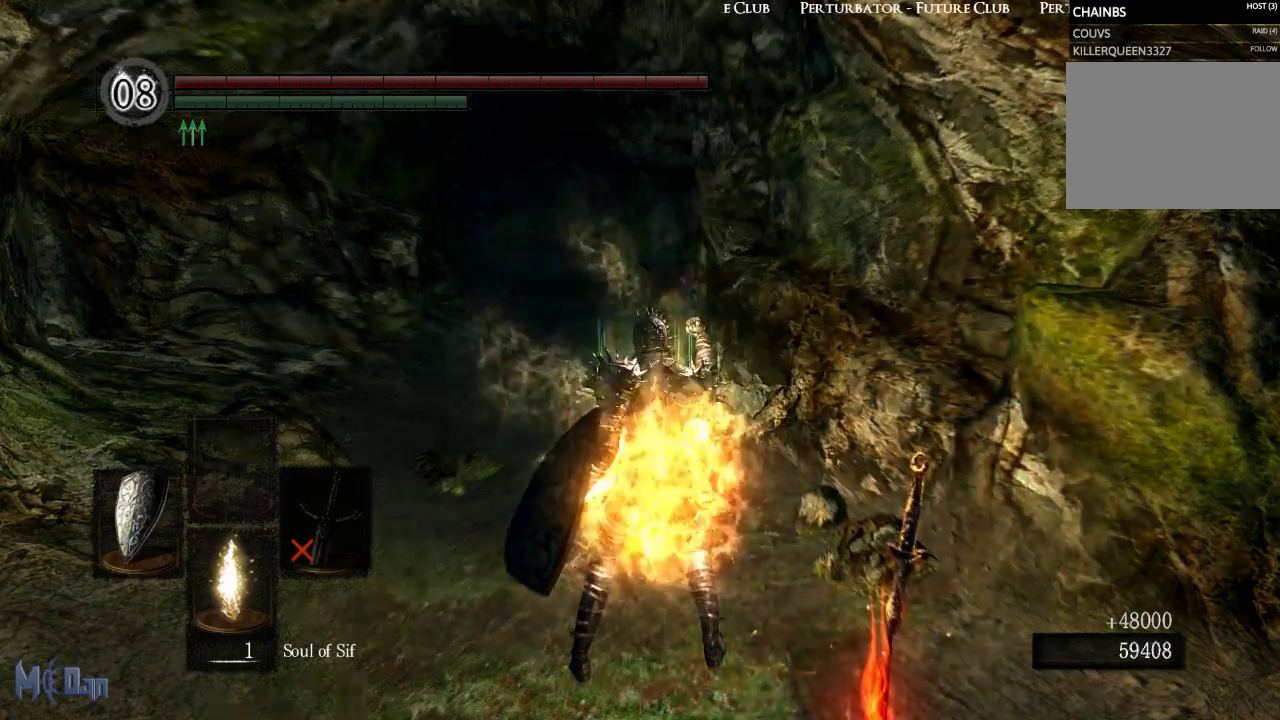
{"buttons": ["X"], "left_stick": "center", "right_stick": "center", "events": [[67, "X", "up"], [150, "X", "down"], [217, "X", "up"], [300, "X", "down"], [367, "X", "up"], [450, "X", "down"]]}
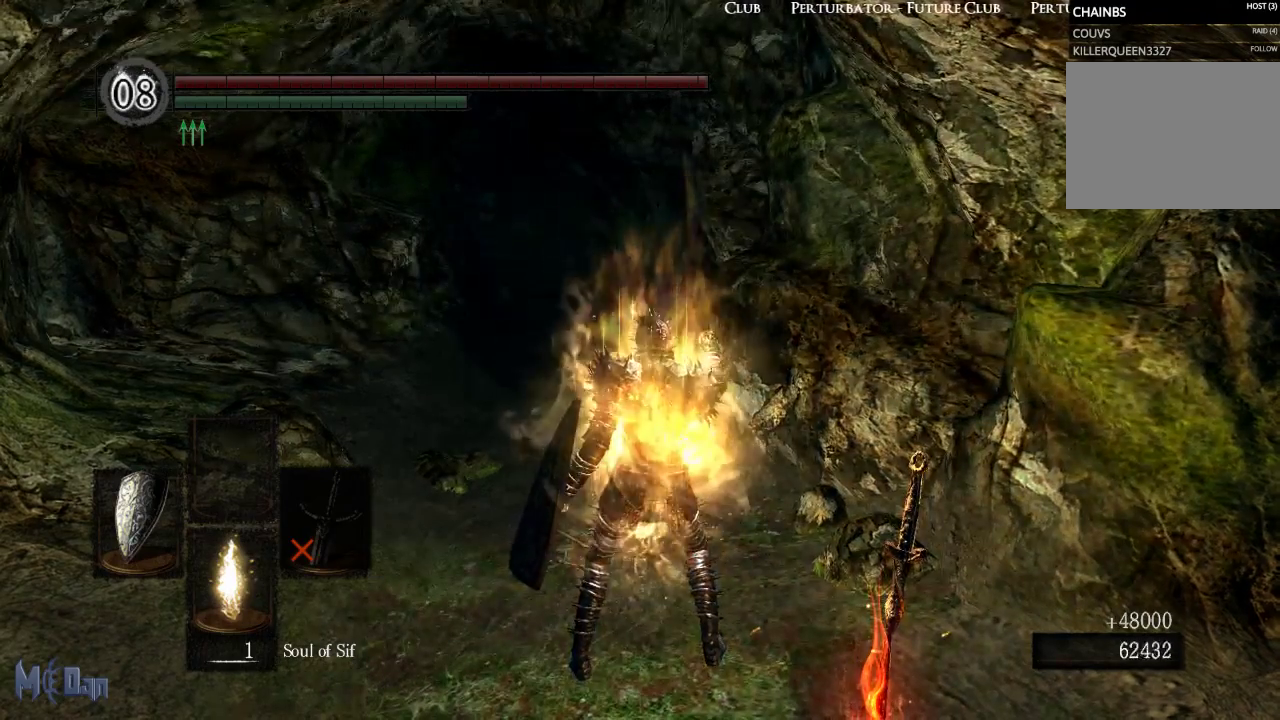
{"buttons": ["A"], "left_stick": "center", "right_stick": "center", "events": [[17, "X", "up"], [150, "START", "down"], [267, "START", "up"], [500, "A", "down"]]}
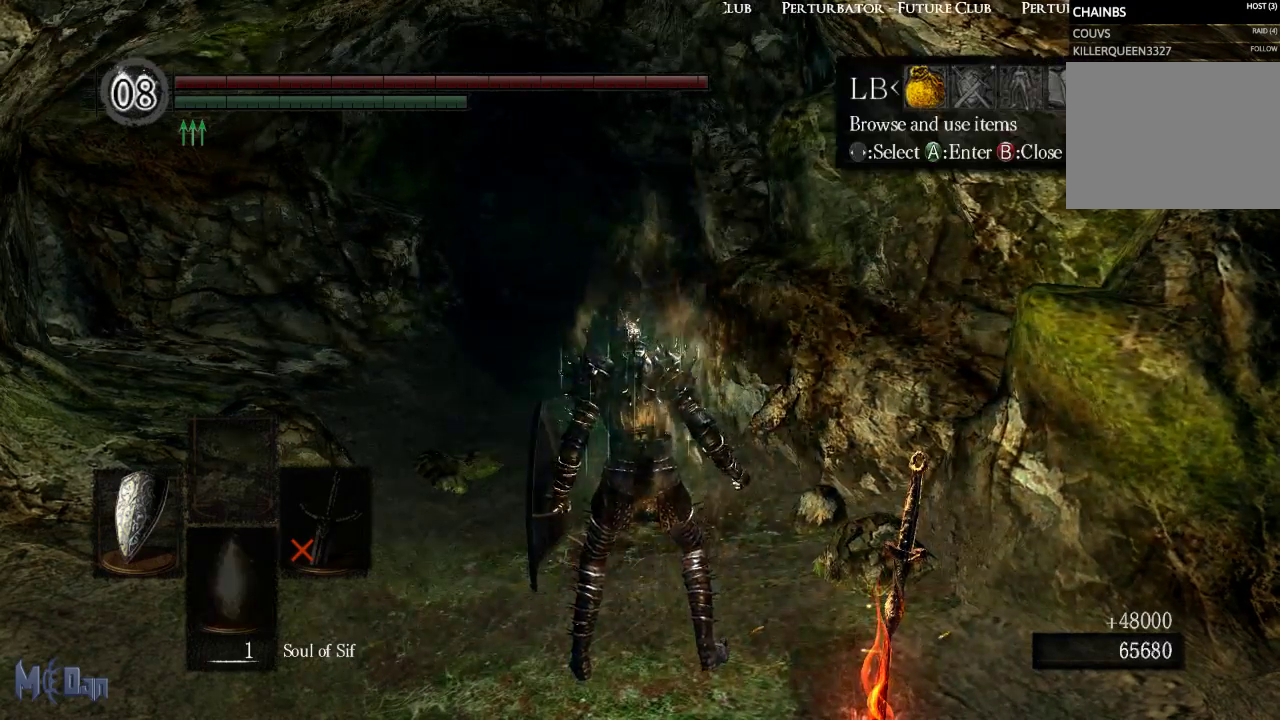
{"buttons": ["A"], "left_stick": "center", "right_stick": "center", "events": [[83, "A", "up"], [183, "A", "down"], [283, "A", "up"], [433, "A", "down"]]}
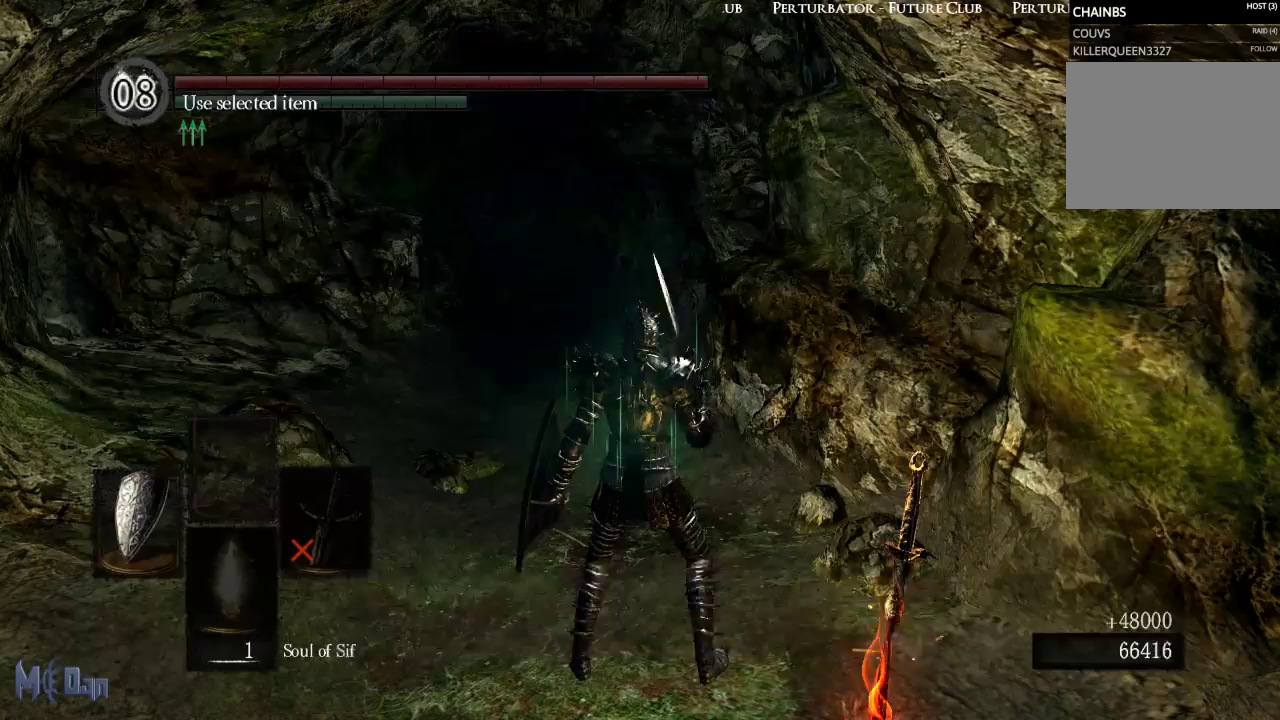
{"buttons": ["A"], "left_stick": "center", "right_stick": "center", "events": [[17, "A", "up"], [333, "DPAD_LEFT", "down"], [433, "DPAD_LEFT", "up"], [467, "A", "down"]]}
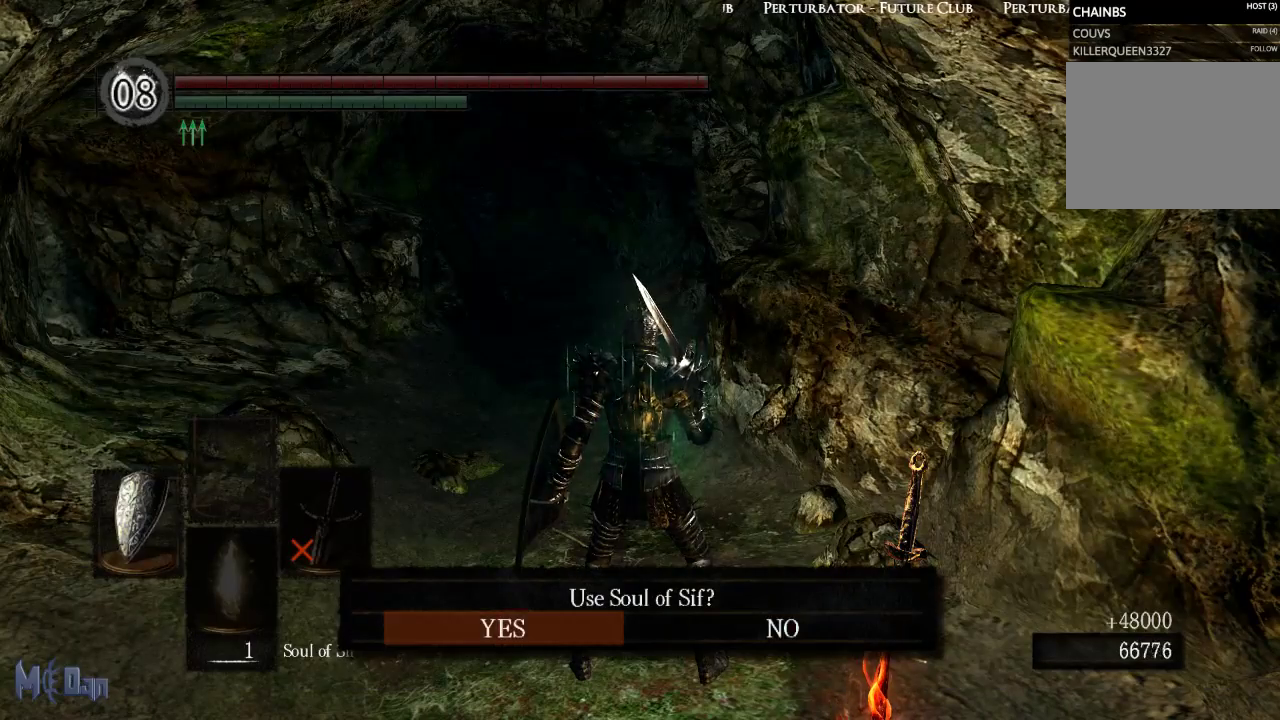
{"buttons": [], "left_stick": "center", "right_stick": "center", "events": [[50, "A", "up"]]}
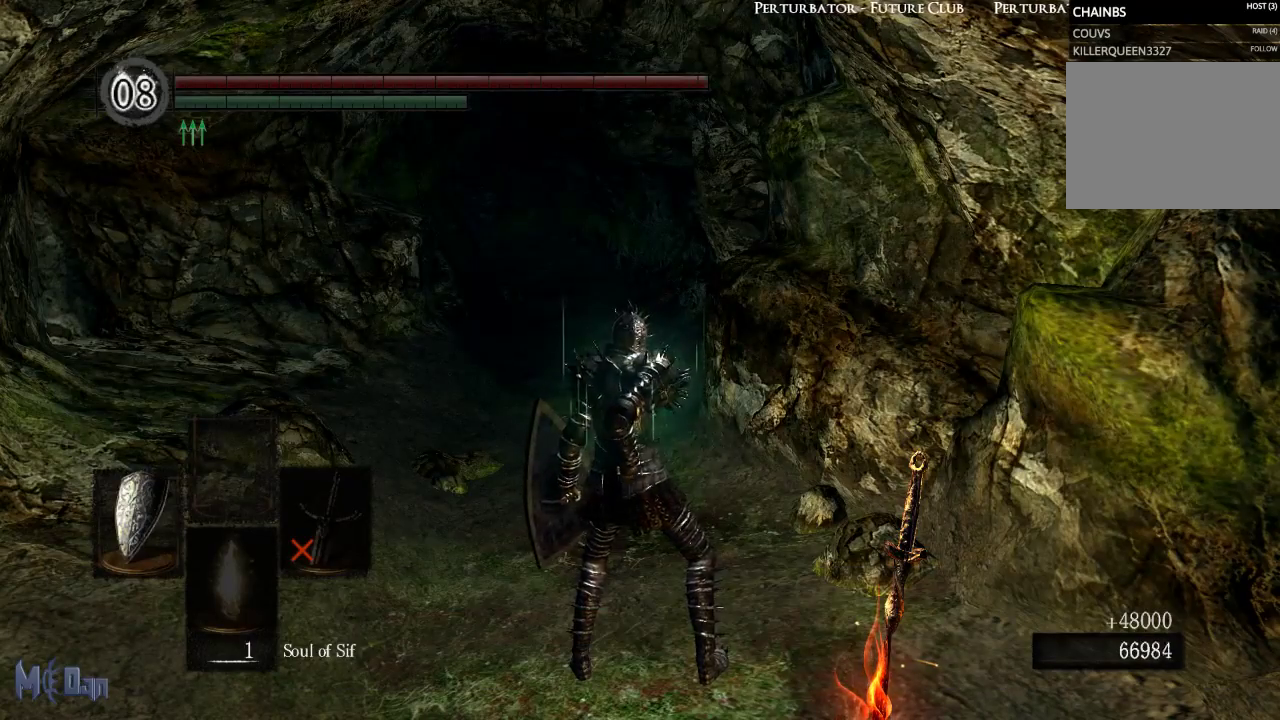
{"buttons": [], "left_stick": "center", "right_stick": "center", "events": []}
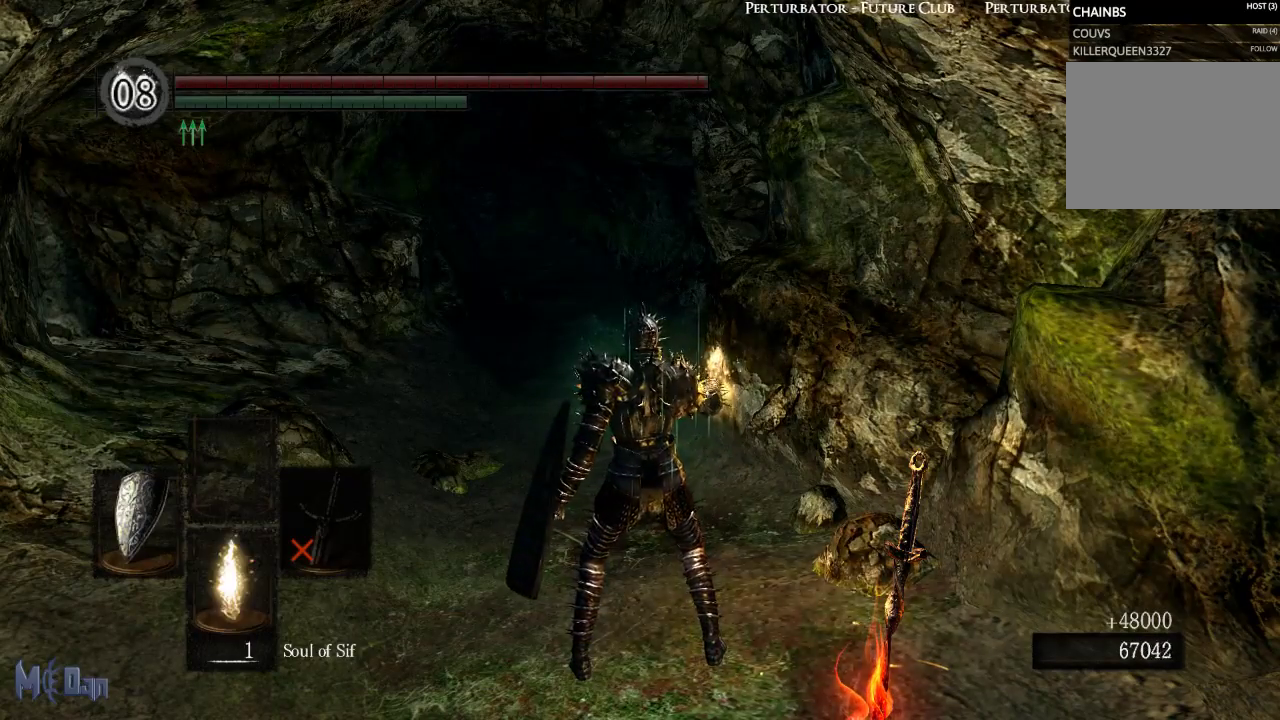
{"buttons": [], "left_stick": "center", "right_stick": "center", "events": [[417, "X", "down"], [500, "X", "up"]]}
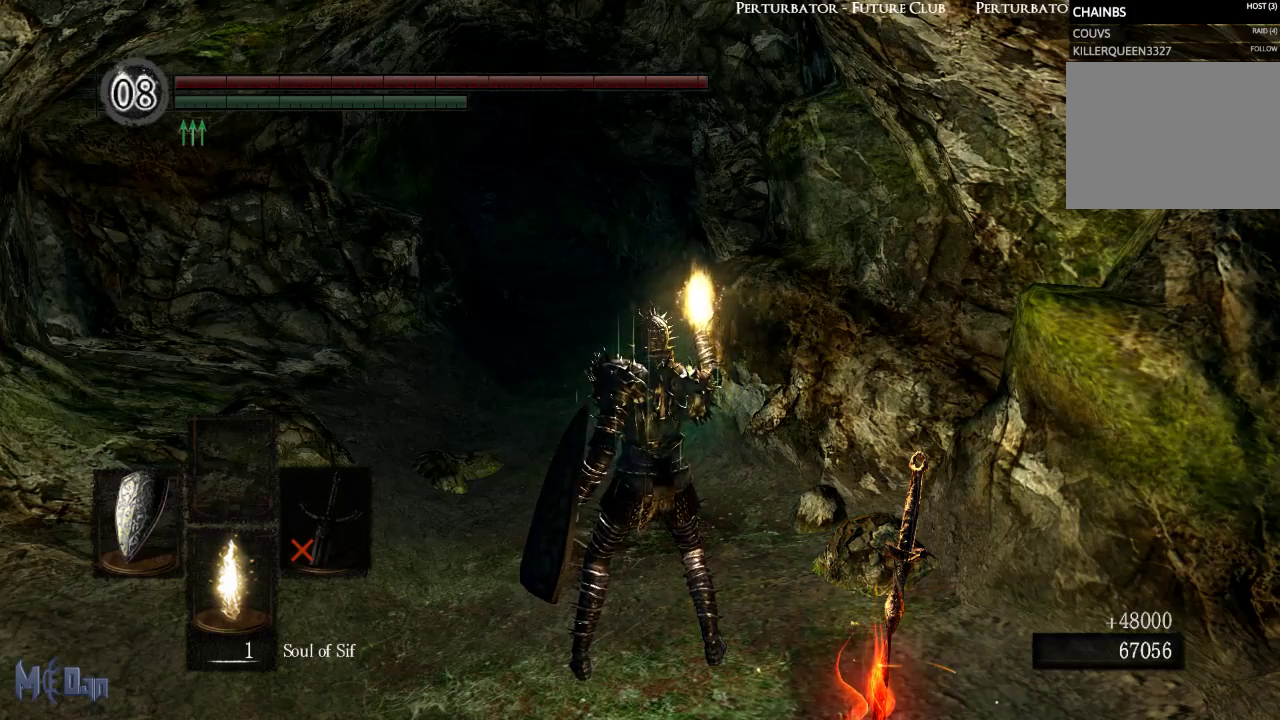
{"buttons": [], "left_stick": "center", "right_stick": "center", "events": [[100, "X", "down"], [167, "X", "up"], [267, "X", "down"], [317, "X", "up"], [433, "X", "down"], [483, "X", "up"]]}
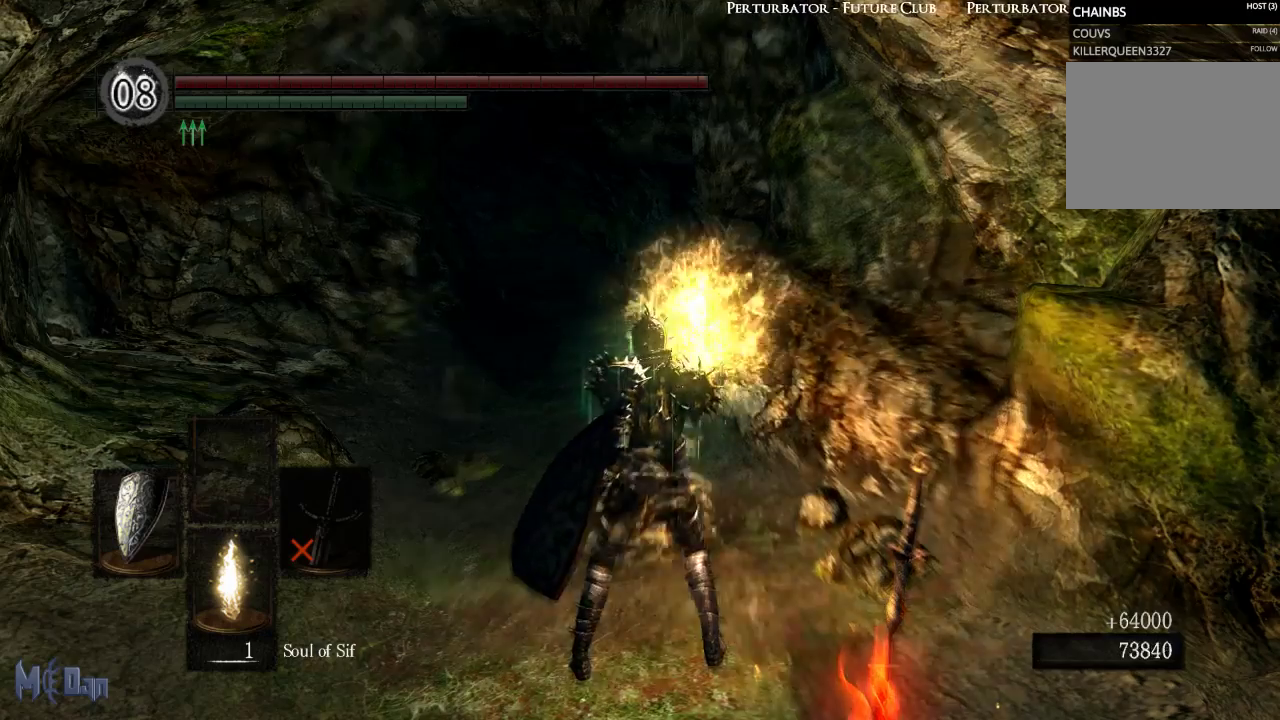
{"buttons": [], "left_stick": "center", "right_stick": "center", "events": [[100, "X", "down"], [167, "X", "up"], [267, "X", "down"], [333, "X", "up"], [417, "X", "down"], [483, "X", "up"]]}
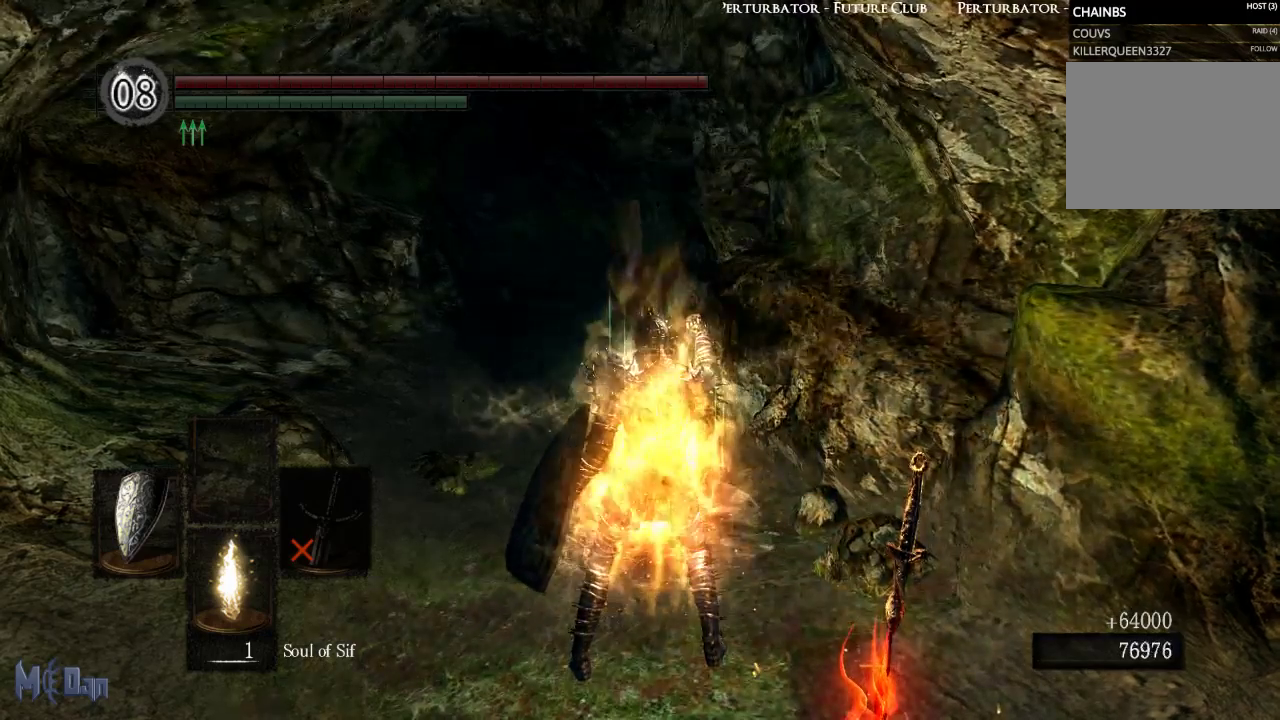
{"buttons": [], "left_stick": "center", "right_stick": "center", "events": [[83, "X", "down"], [150, "X", "up"], [250, "X", "down"], [300, "X", "up"], [400, "X", "down"], [483, "X", "up"]]}
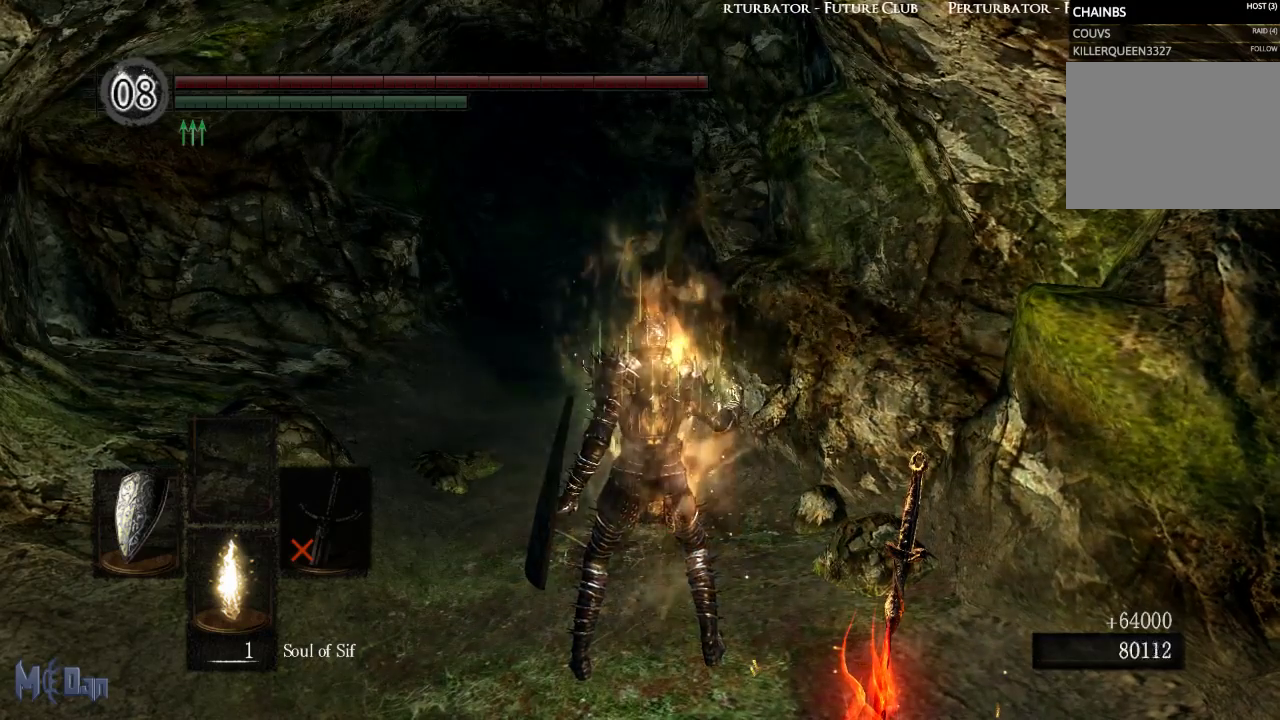
{"buttons": [], "left_stick": "center", "right_stick": "center", "events": [[67, "START", "down"], [200, "START", "up"], [383, "A", "down"], [483, "A", "up"]]}
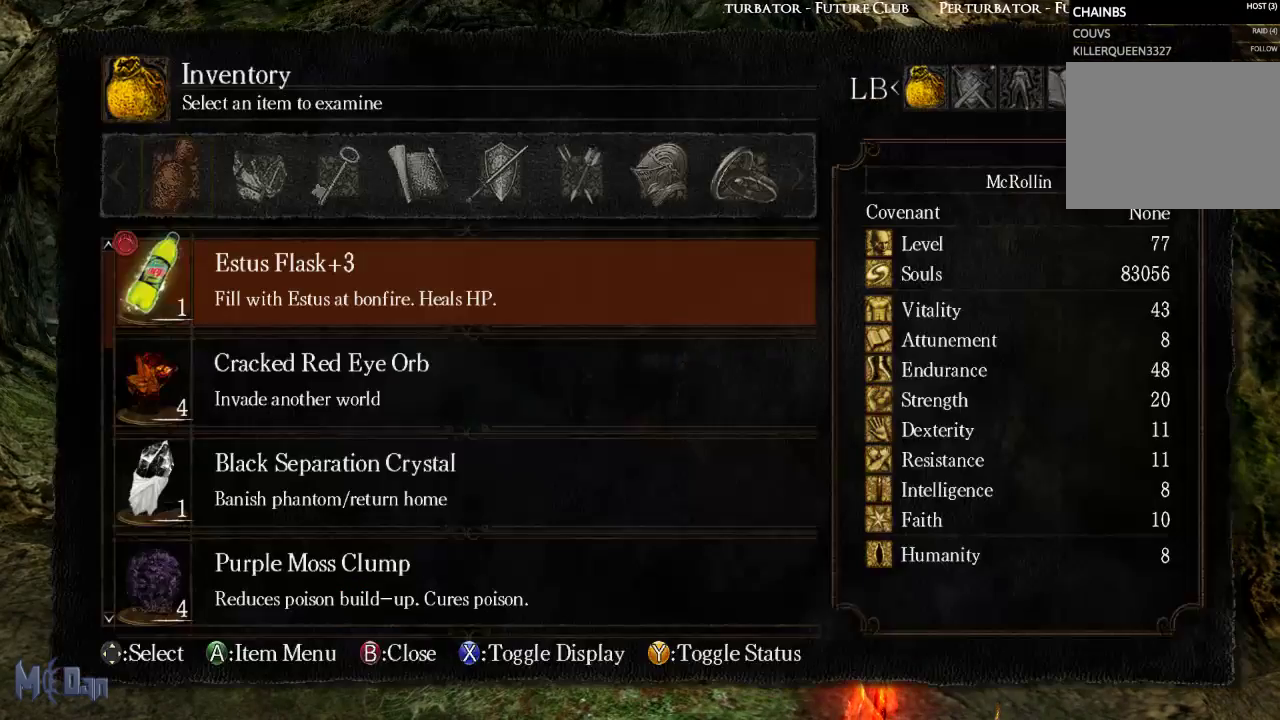
{"buttons": [], "left_stick": "center", "right_stick": "center", "events": [[100, "A", "down"], [167, "A", "up"], [283, "A", "down"], [350, "A", "up"]]}
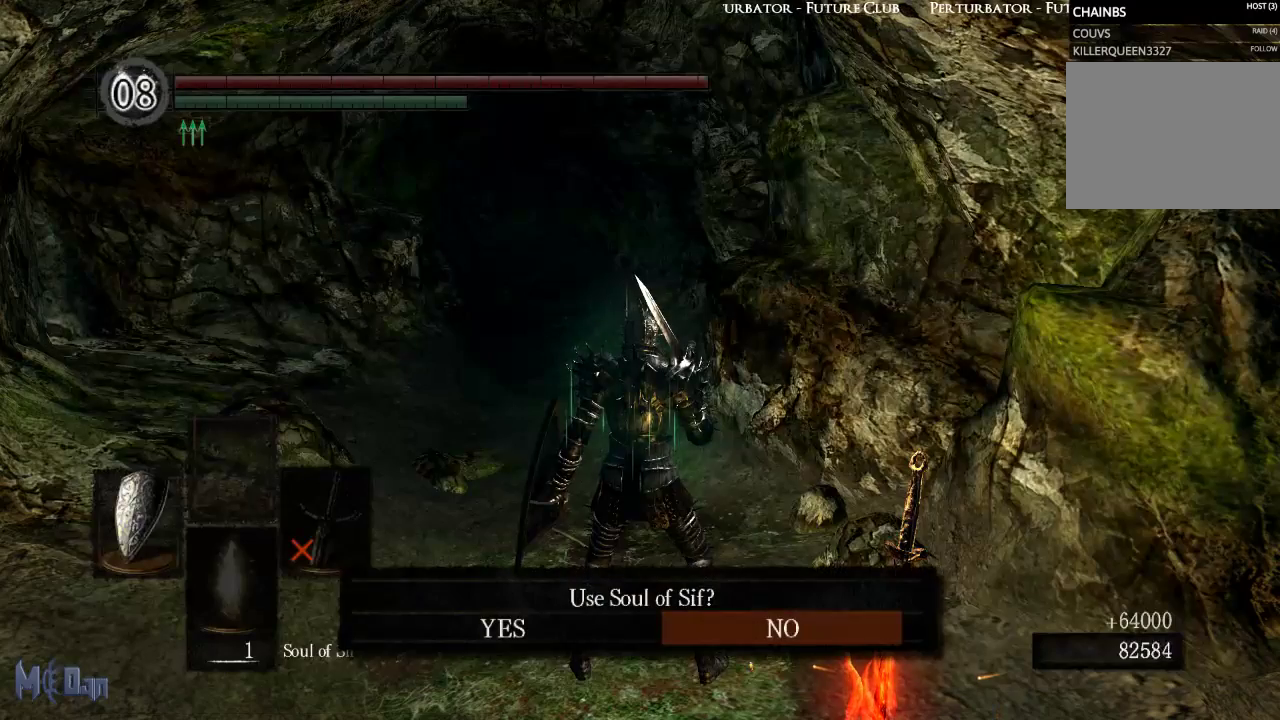
{"buttons": [], "left_stick": "center", "right_stick": "center", "events": [[233, "DPAD_LEFT", "down"], [333, "DPAD_LEFT", "up"], [350, "A", "down"], [400, "A", "up"]]}
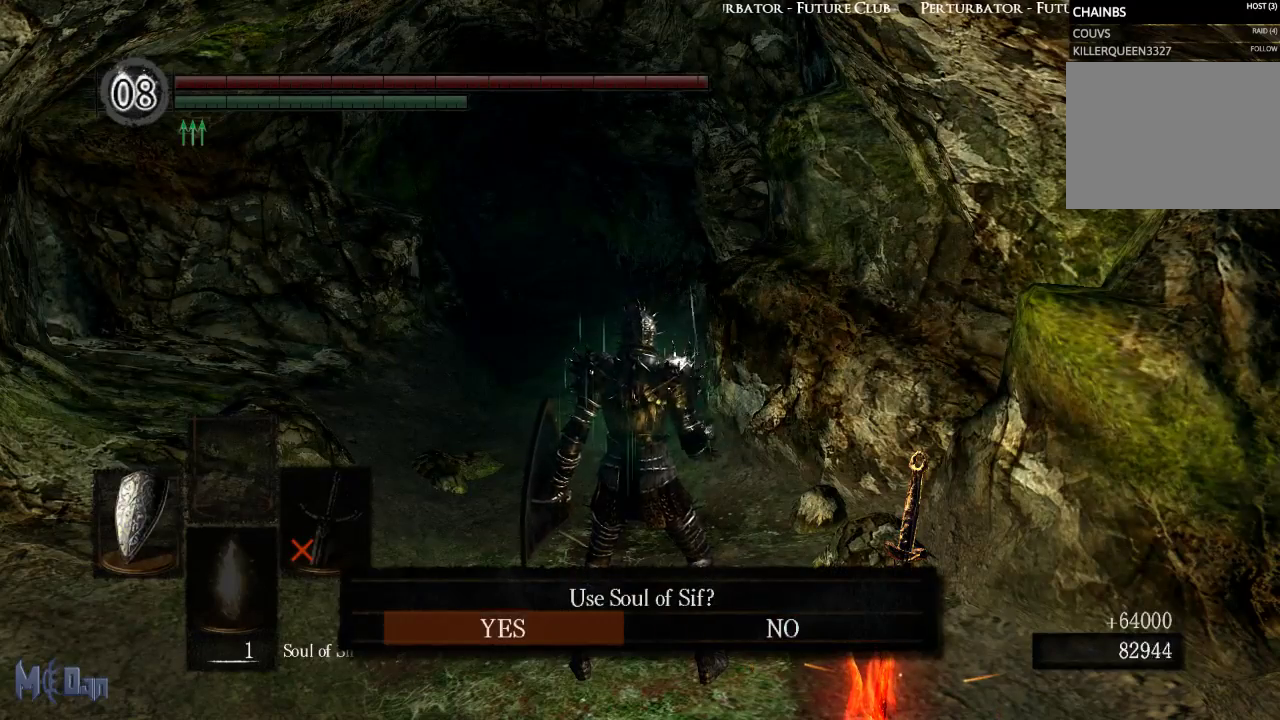
{"buttons": [], "left_stick": "center", "right_stick": "center", "events": []}
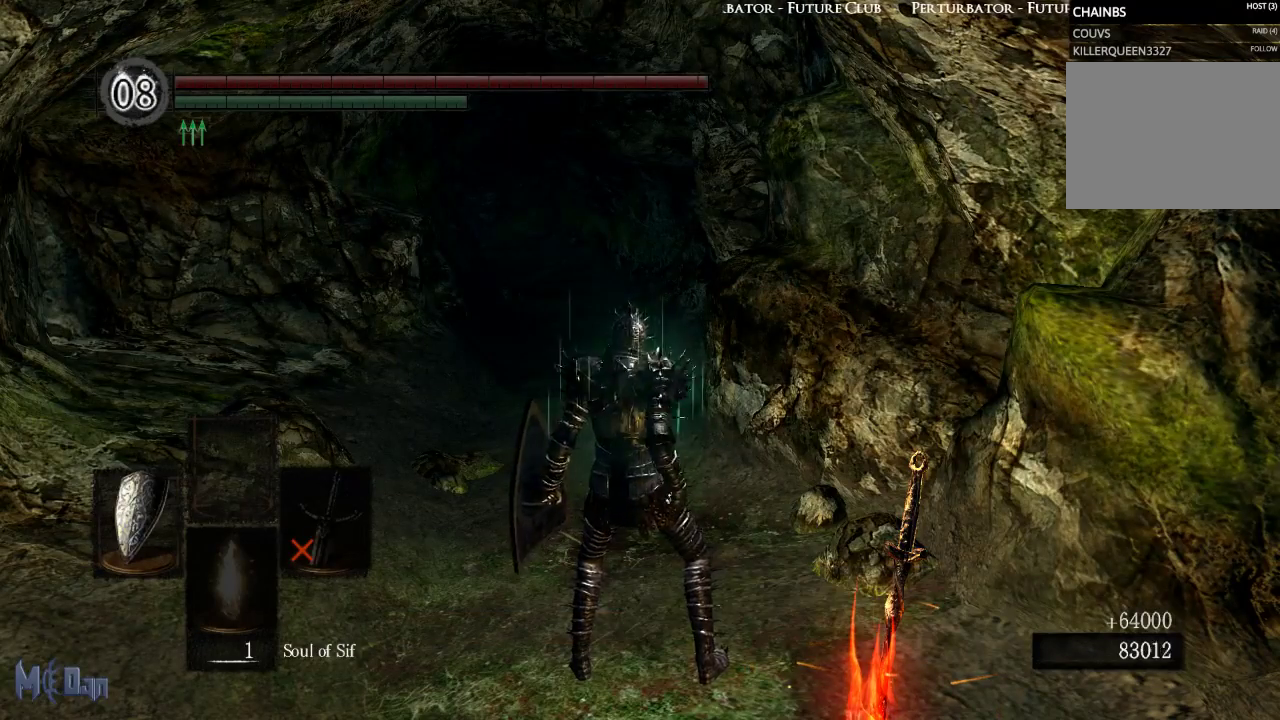
{"buttons": [], "left_stick": "center", "right_stick": "center", "events": []}
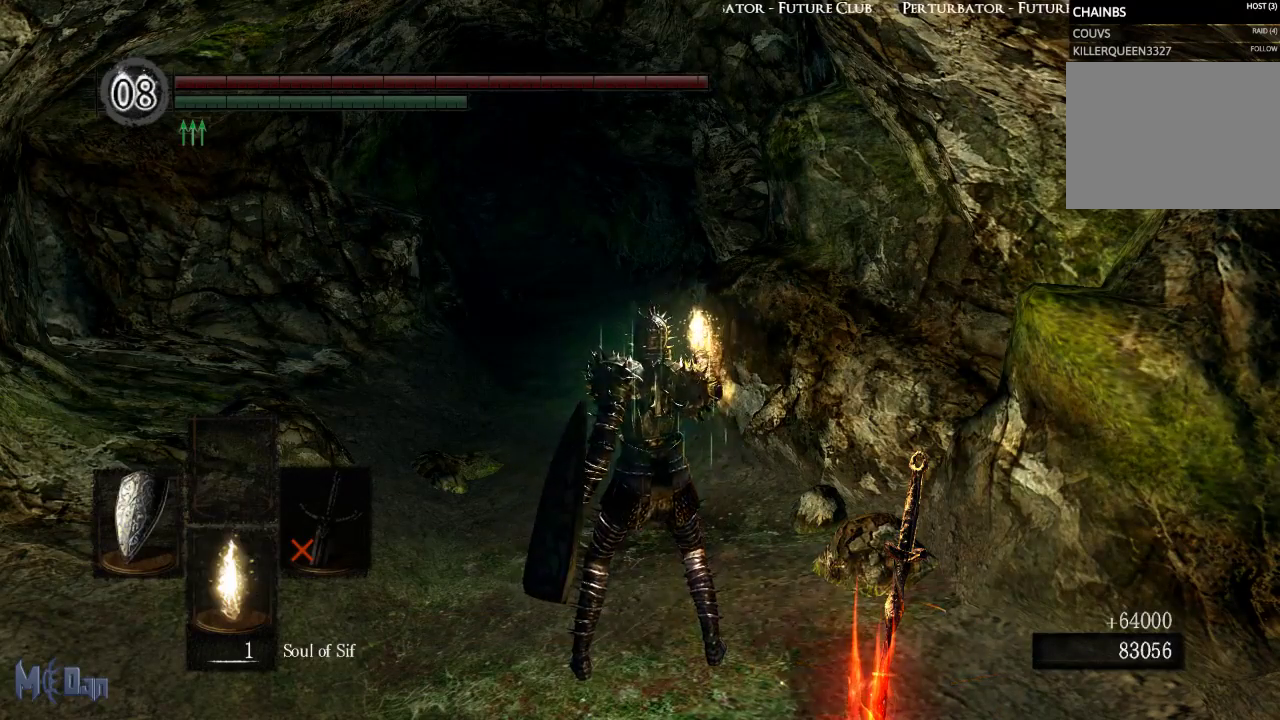
{"buttons": [], "left_stick": "center", "right_stick": "center", "events": [[400, "X", "down"], [467, "X", "up"]]}
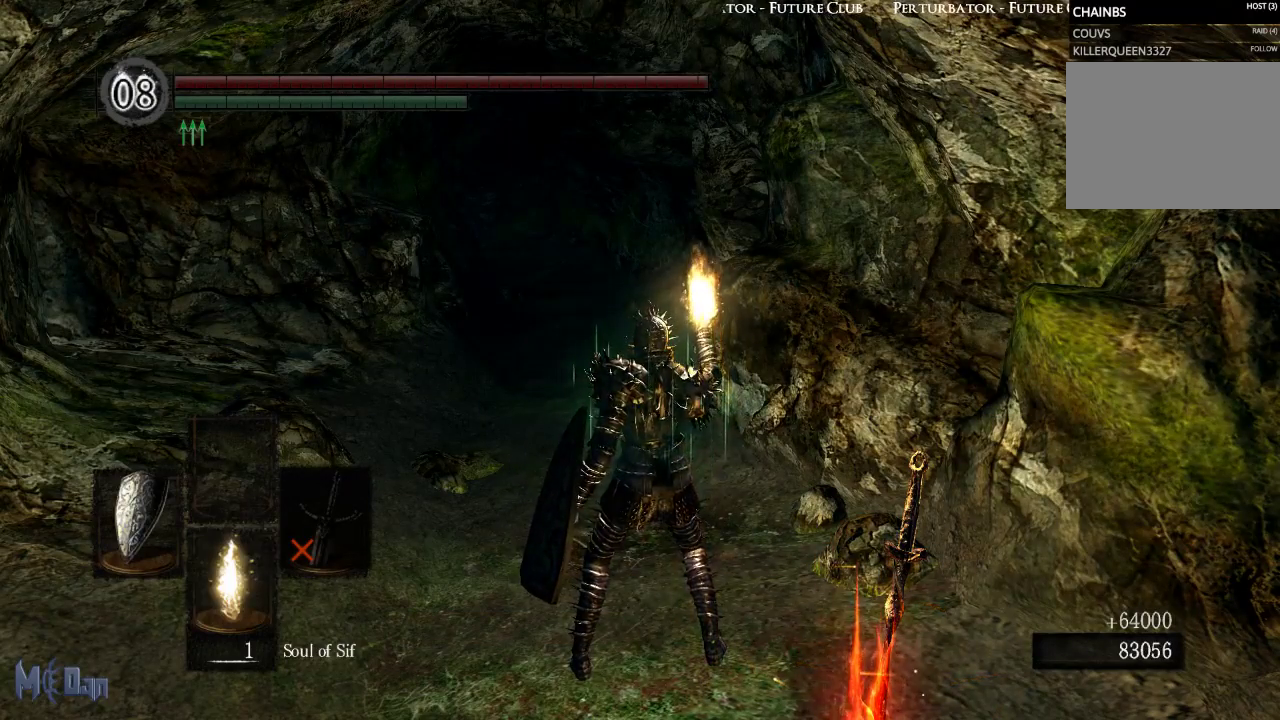
{"buttons": [], "left_stick": "center", "right_stick": "center", "events": [[67, "X", "down"], [133, "X", "up"], [217, "X", "down"], [283, "X", "up"], [383, "X", "down"], [450, "X", "up"]]}
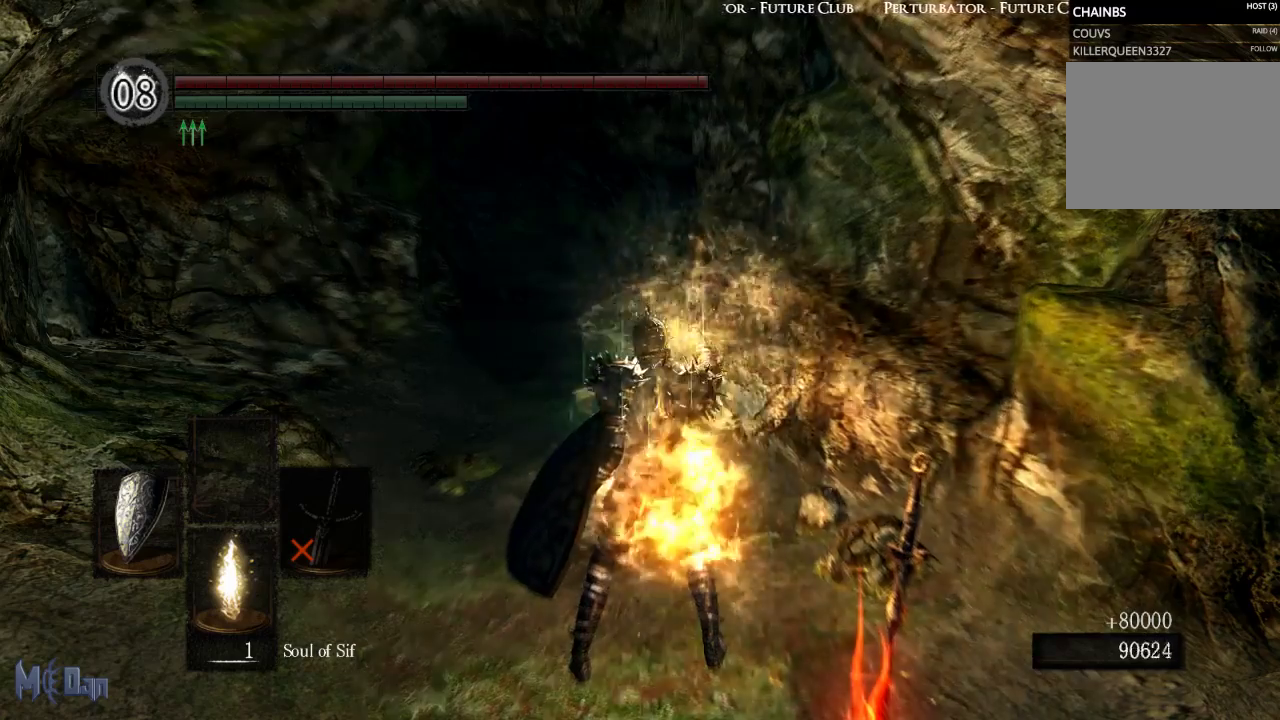
{"buttons": [], "left_stick": "center", "right_stick": "center", "events": [[33, "X", "down"], [83, "X", "up"], [183, "X", "down"], [267, "X", "up"], [367, "X", "down"], [417, "X", "up"]]}
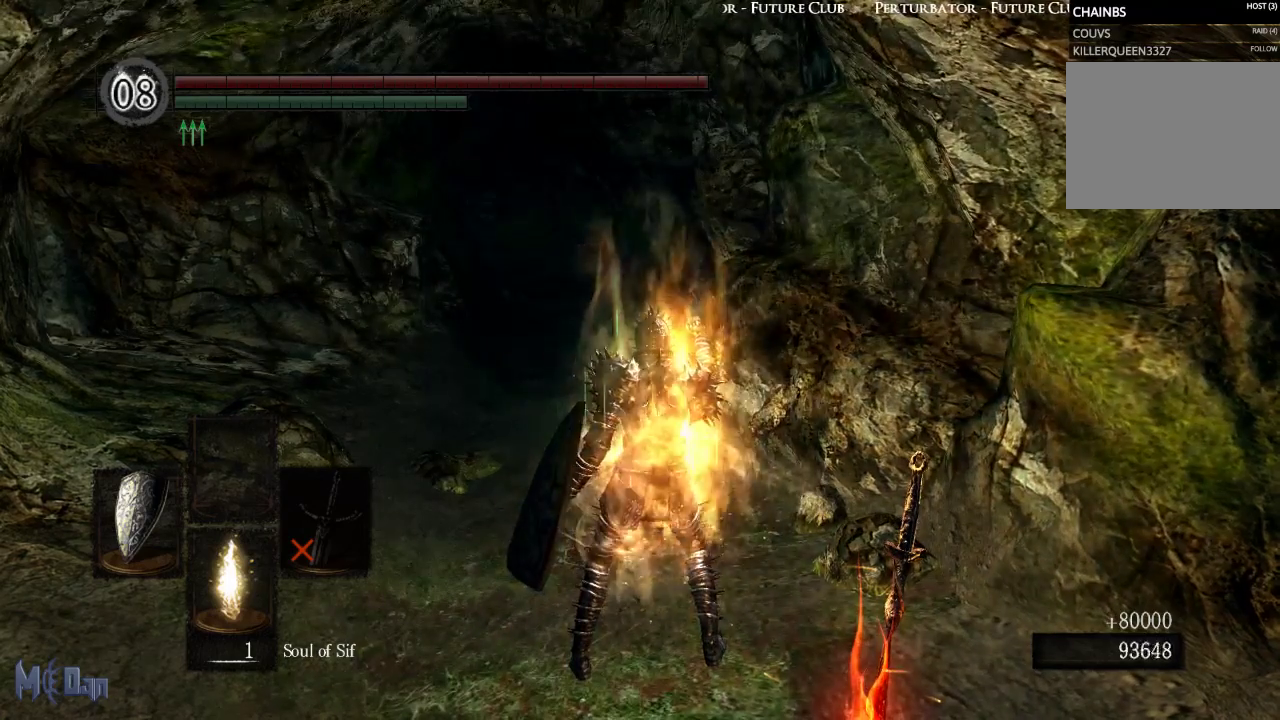
{"buttons": ["X"], "left_stick": "center", "right_stick": "center", "events": [[17, "X", "down"], [67, "X", "up"], [167, "X", "down"], [233, "X", "up"], [317, "X", "down"], [367, "X", "up"], [467, "X", "down"]]}